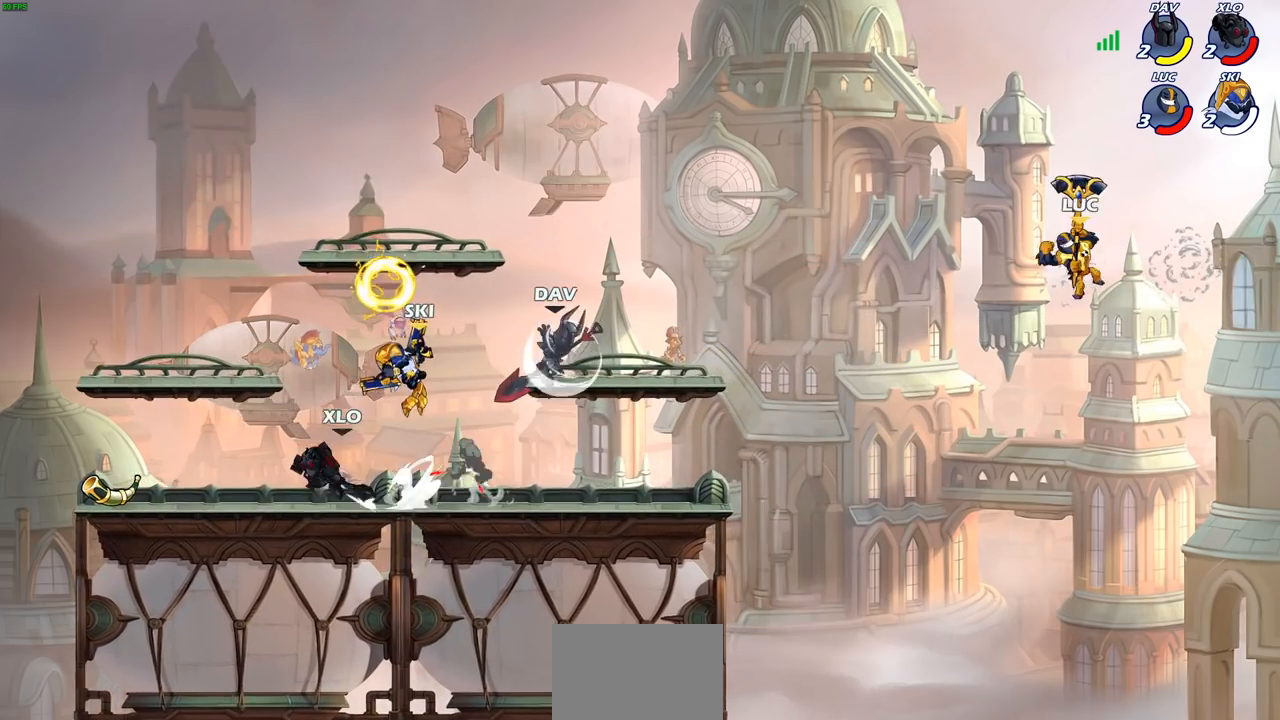
Gameplay with a controller (PlayStation layout); each line is a JSON object with the inputs held at the frame after it. "events" lists button and stick changes between this image and that frame as [ms after this image, input, new state], when the widget could be followed in between. Not read: R3.
{"buttons": [], "left_stick": "down-right", "right_stick": "center", "events": [[267, "left_stick", "up-right"], [383, "left_stick", "down-right"]]}
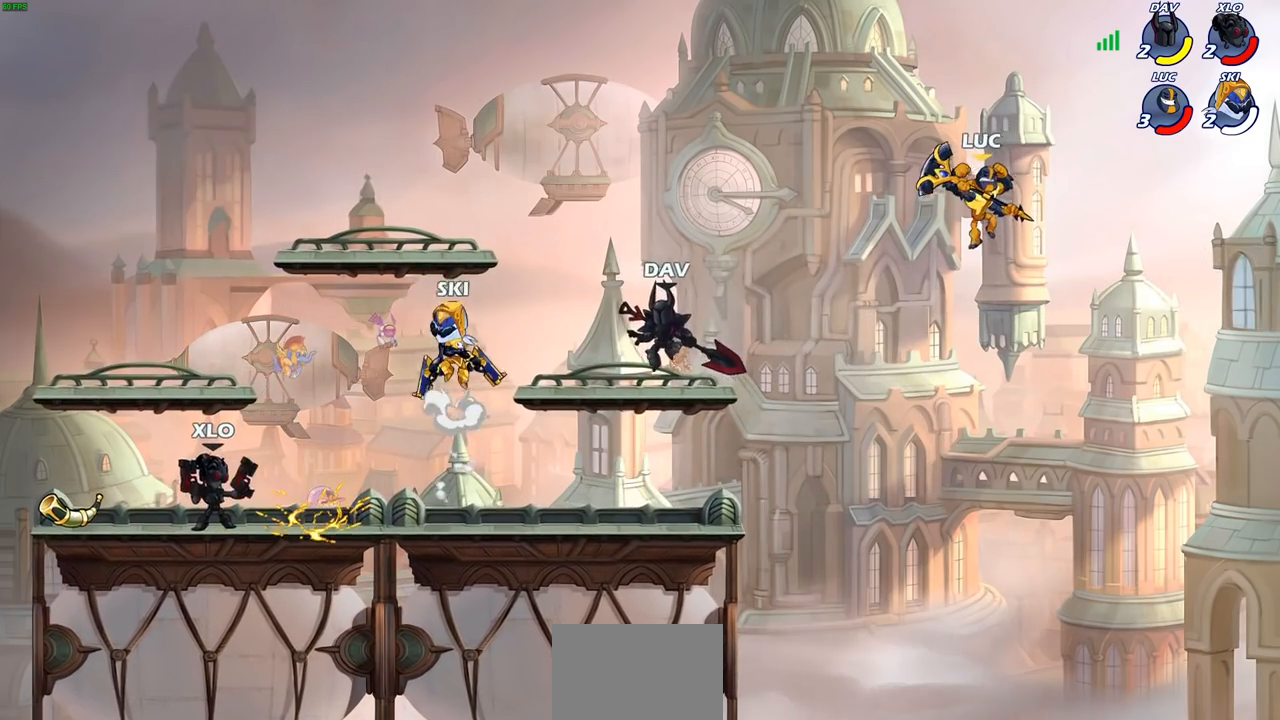
{"buttons": [], "left_stick": "down-left", "right_stick": "center", "events": [[50, "left_stick", "down-left"]]}
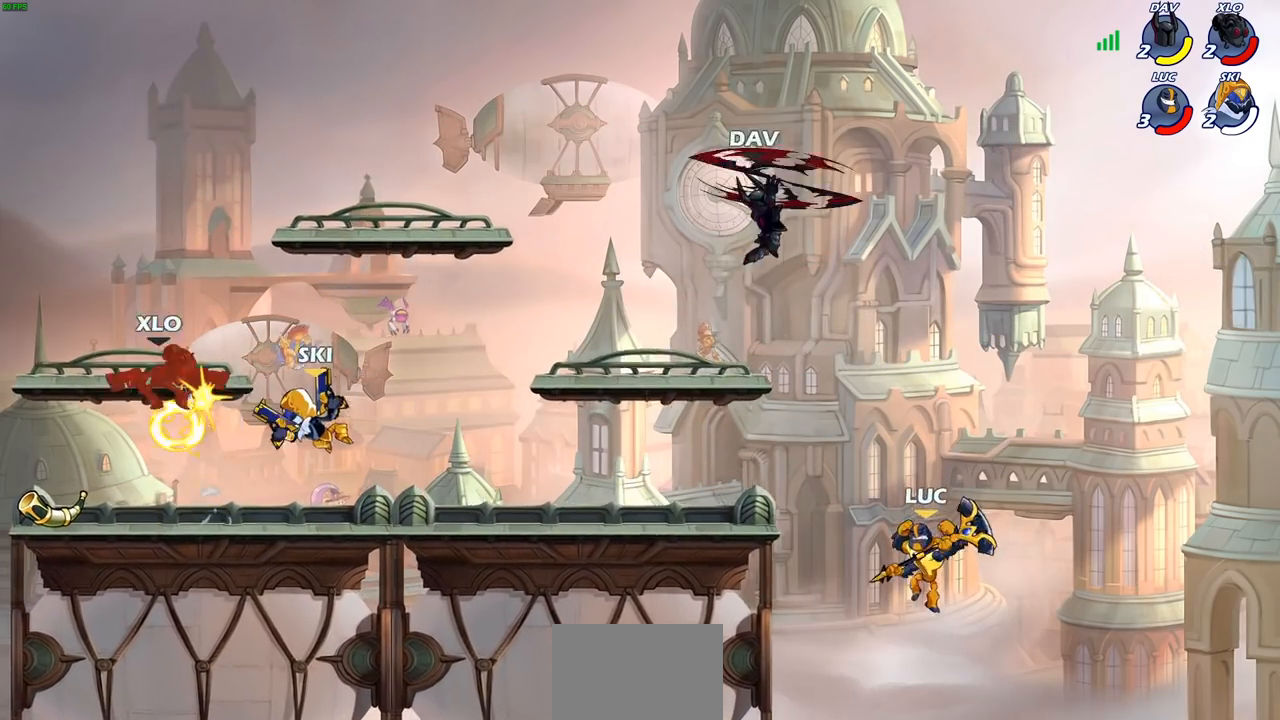
{"buttons": [], "left_stick": "up-right", "right_stick": "center", "events": [[33, "left_stick", "left"], [133, "left_stick", "up-left"], [183, "CROSS", "down"], [350, "CROSS", "up"], [350, "left_stick", "up-right"]]}
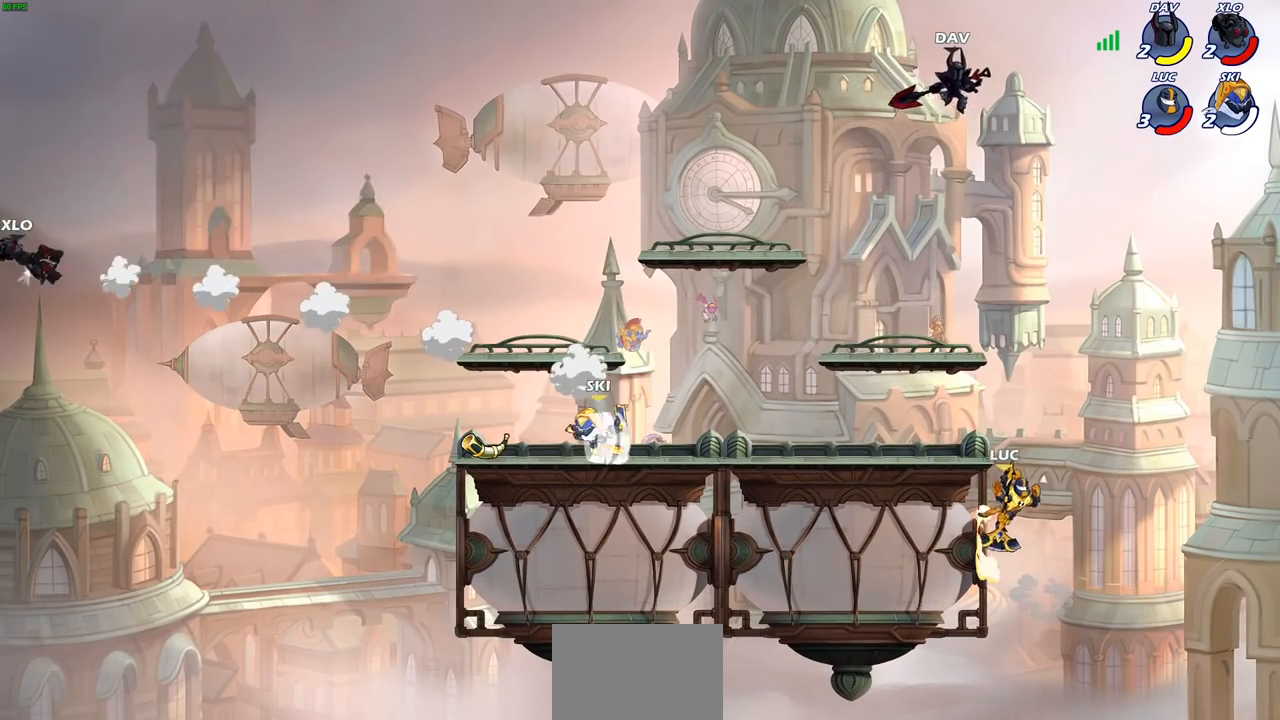
{"buttons": ["CROSS"], "left_stick": "up-left", "right_stick": "center", "events": [[133, "left_stick", "up"], [150, "CROSS", "down"], [300, "CROSS", "up"], [383, "left_stick", "right"], [483, "CROSS", "down"], [500, "left_stick", "up-left"]]}
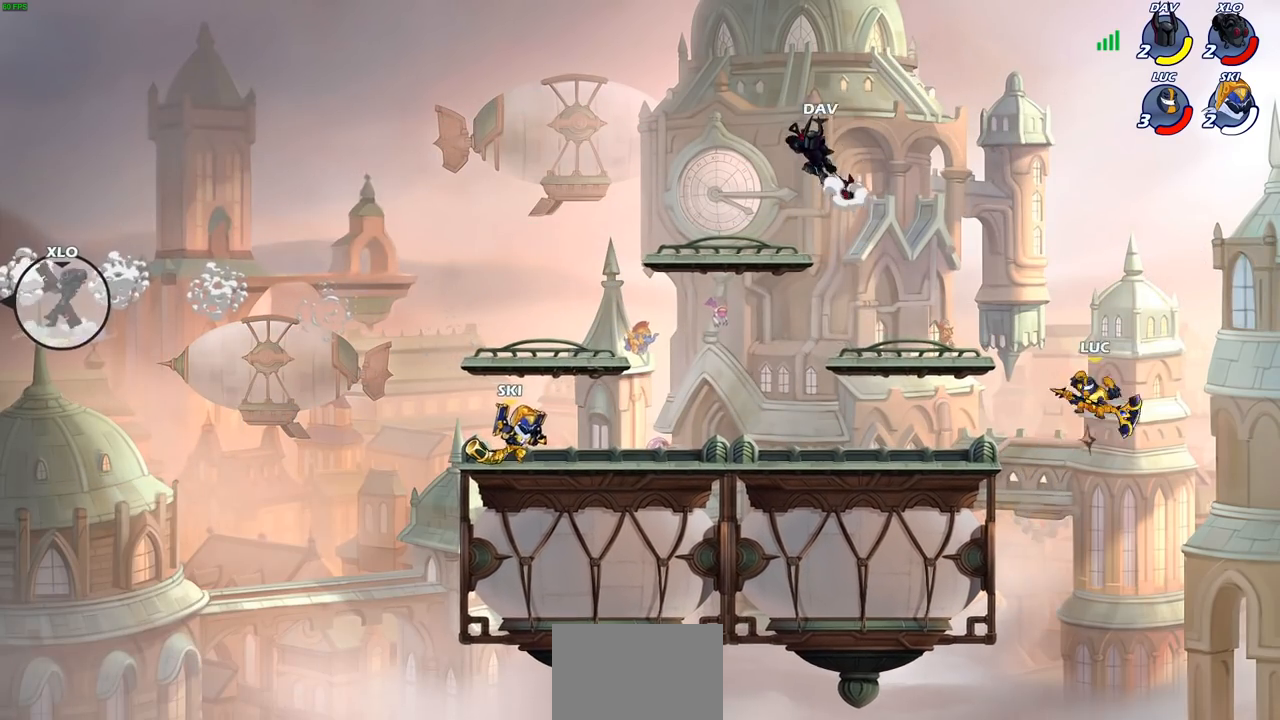
{"buttons": [], "left_stick": "left", "right_stick": "center", "events": [[133, "left_stick", "left"], [200, "CROSS", "up"]]}
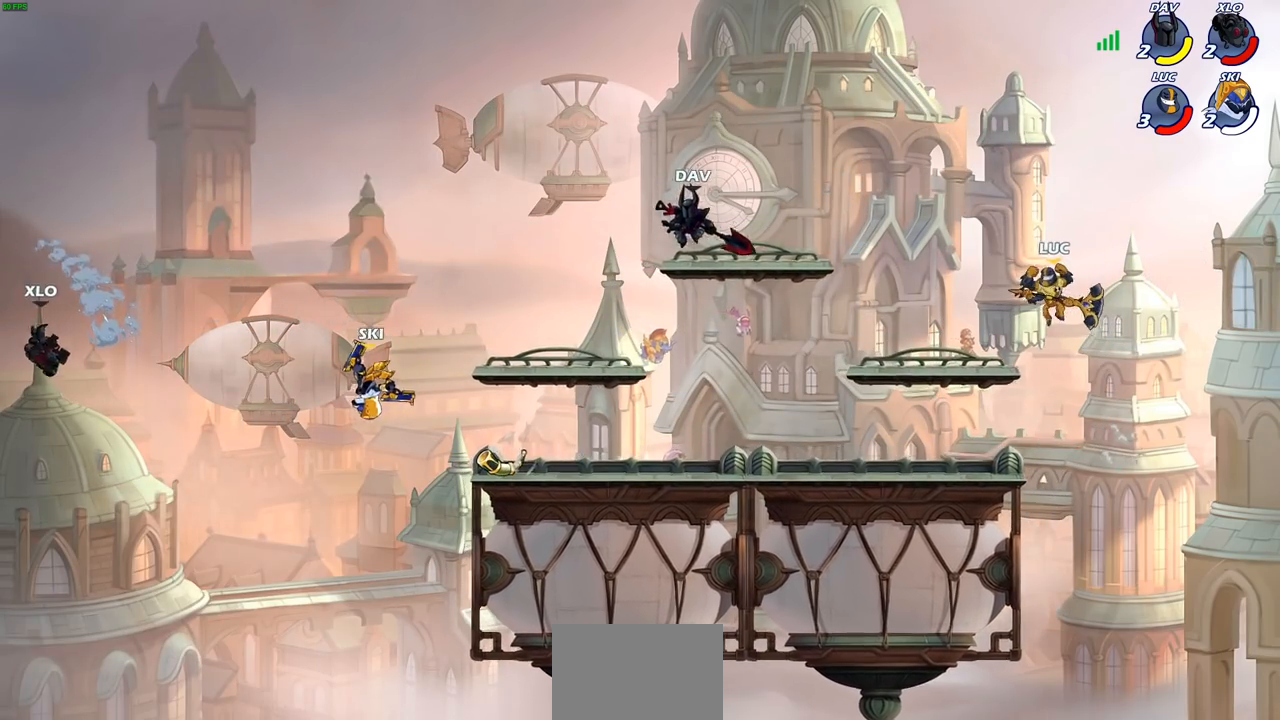
{"buttons": [], "left_stick": "up-right", "right_stick": "center", "events": [[150, "left_stick", "right"], [300, "left_stick", "up-left"], [450, "left_stick", "up-right"]]}
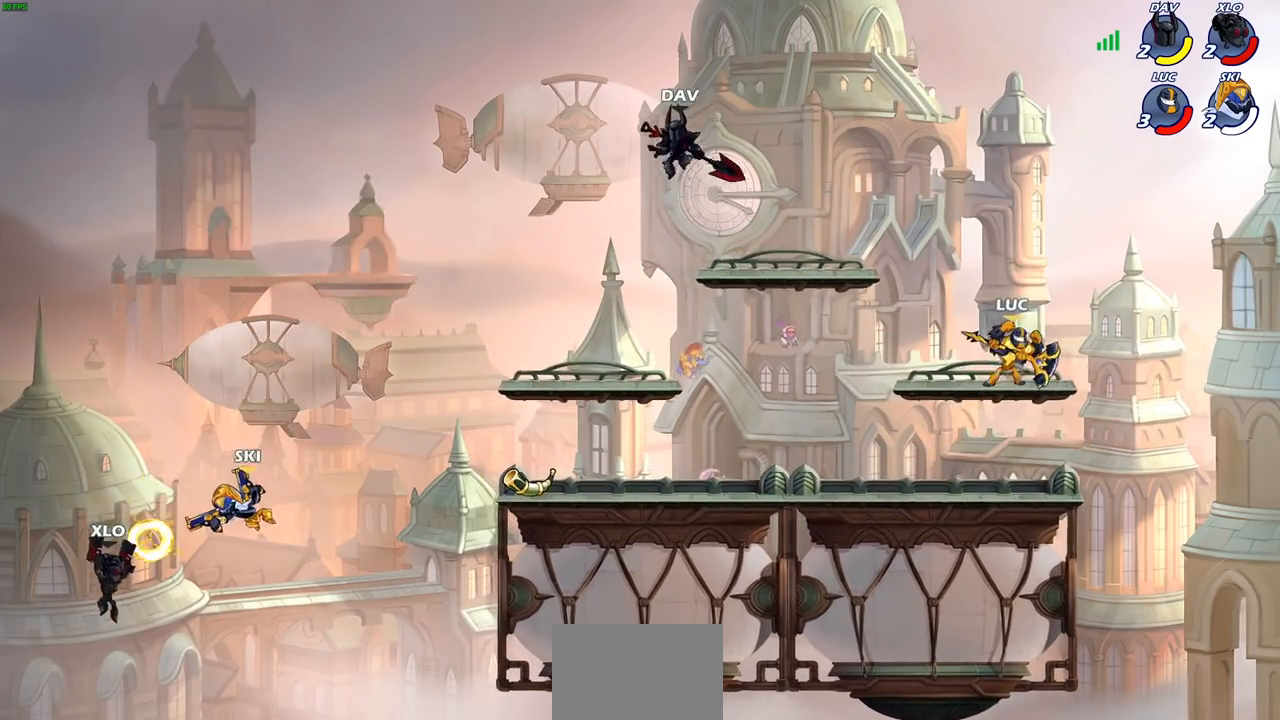
{"buttons": ["CIRCLE"], "left_stick": "left", "right_stick": "center", "events": [[83, "left_stick", "up-left"], [200, "left_stick", "left"], [483, "CIRCLE", "down"]]}
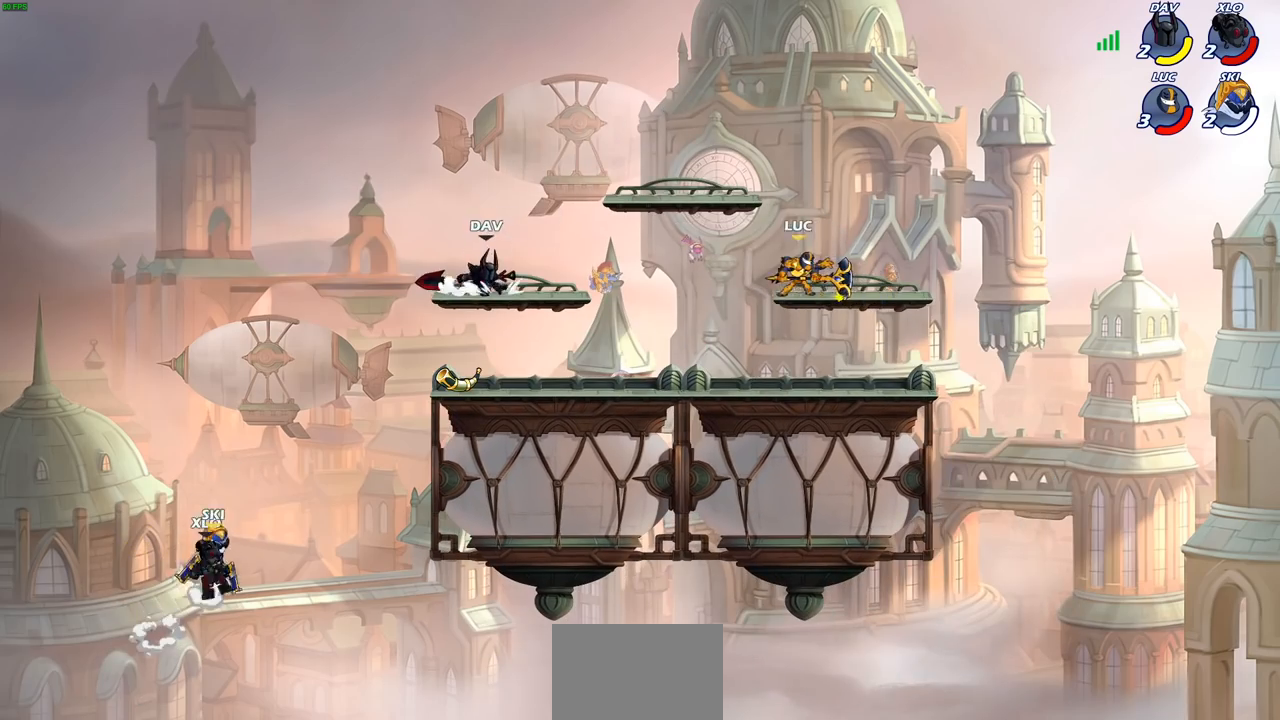
{"buttons": [], "left_stick": "center", "right_stick": "center", "events": [[283, "CIRCLE", "up"], [317, "left_stick", "center"]]}
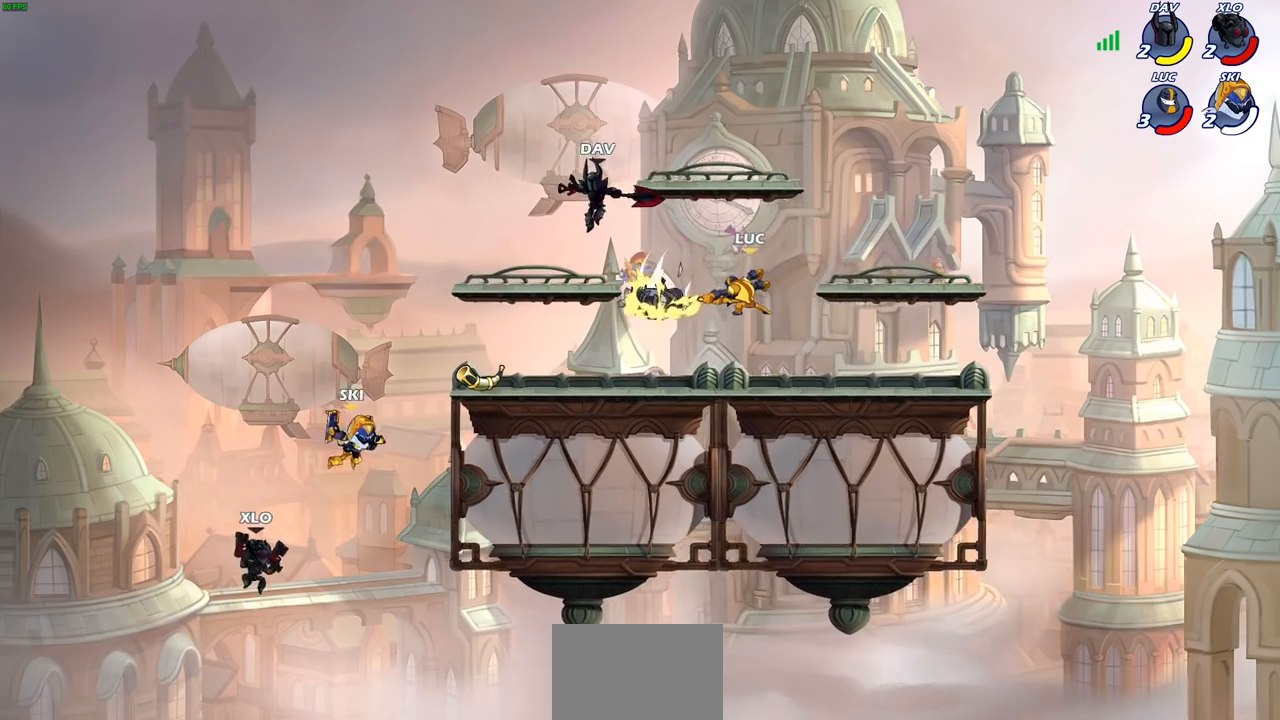
{"buttons": ["CROSS"], "left_stick": "up-right", "right_stick": "center", "events": [[333, "left_stick", "right"], [467, "CROSS", "down"], [500, "left_stick", "up-right"]]}
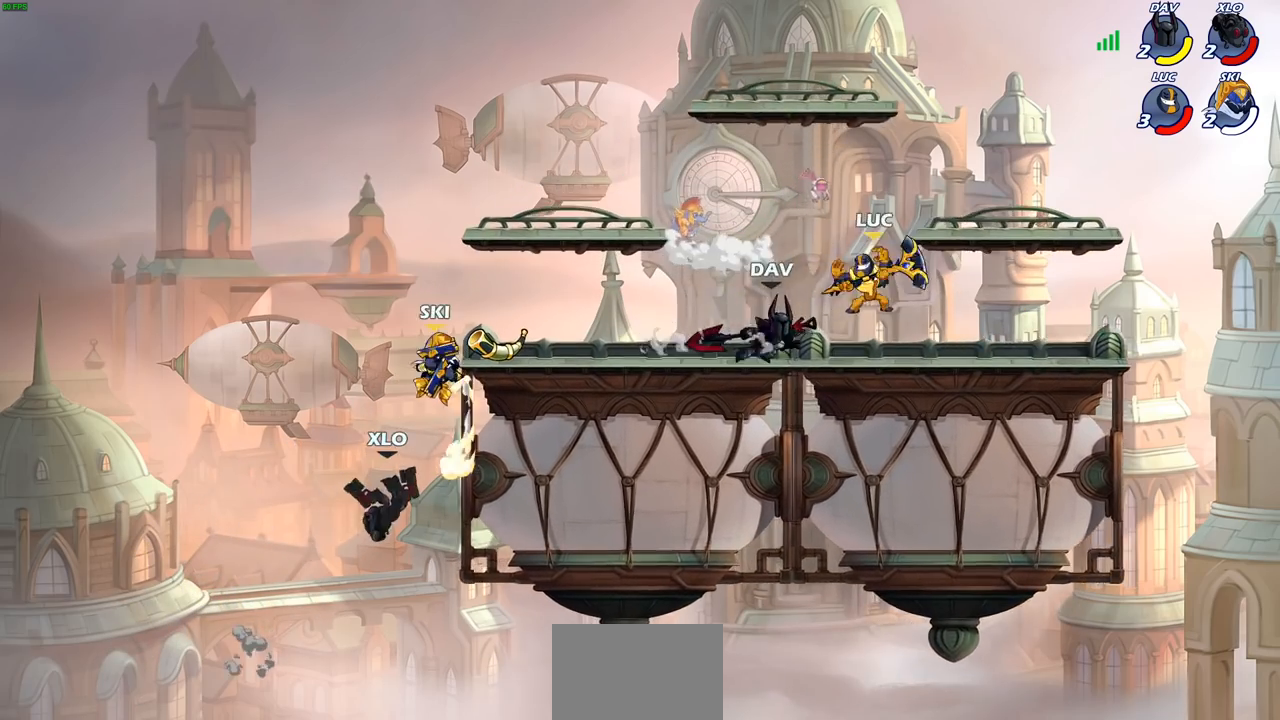
{"buttons": [], "left_stick": "up", "right_stick": "center", "events": [[33, "R2", "down"], [150, "left_stick", "up-left"], [167, "CROSS", "up"], [250, "R2", "up"], [317, "CROSS", "down"], [317, "left_stick", "up-right"], [350, "R2", "down"], [483, "CROSS", "up"], [500, "R2", "up"], [500, "left_stick", "up"]]}
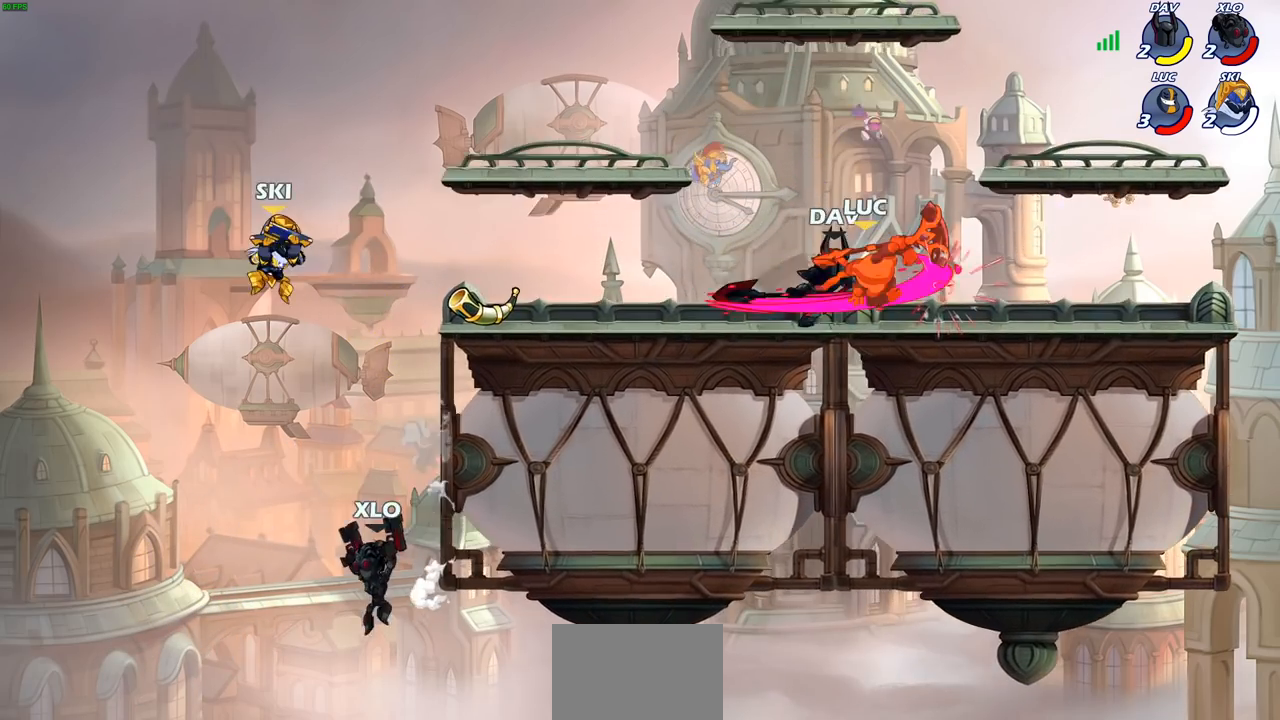
{"buttons": [], "left_stick": "up-left", "right_stick": "center", "events": [[33, "left_stick", "up-left"], [133, "R2", "down"], [150, "L2", "down"], [250, "R2", "up"], [283, "L2", "up"], [367, "L2", "down"], [467, "L2", "up"]]}
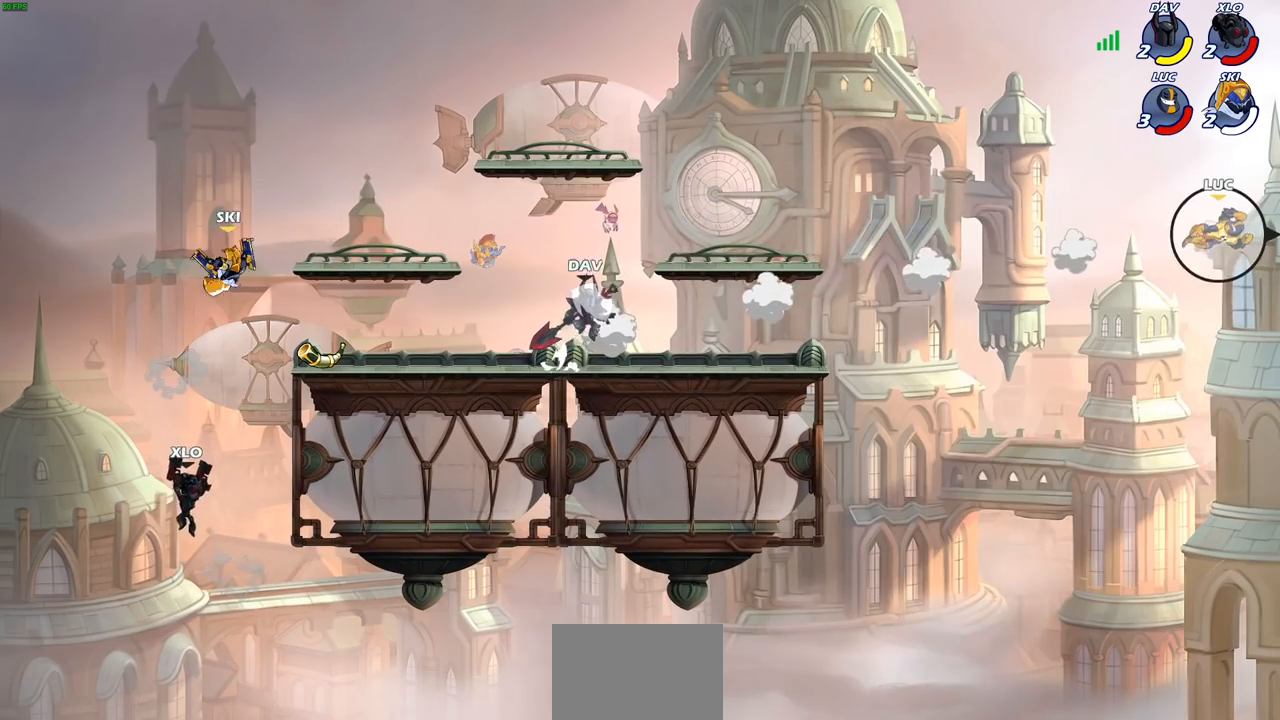
{"buttons": [], "left_stick": "up-left", "right_stick": "center", "events": [[50, "L2", "down"], [183, "L2", "up"], [267, "L2", "down"], [417, "L2", "up"]]}
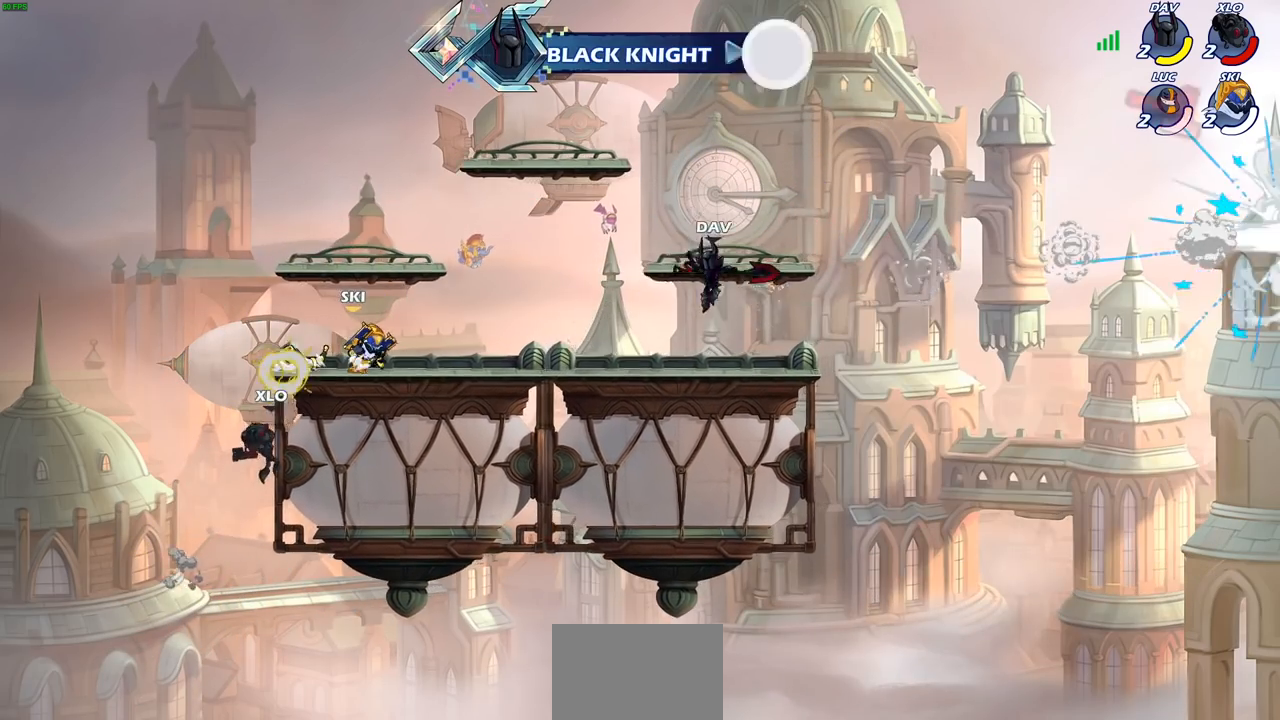
{"buttons": [], "left_stick": "center", "right_stick": "center", "events": [[417, "left_stick", "center"]]}
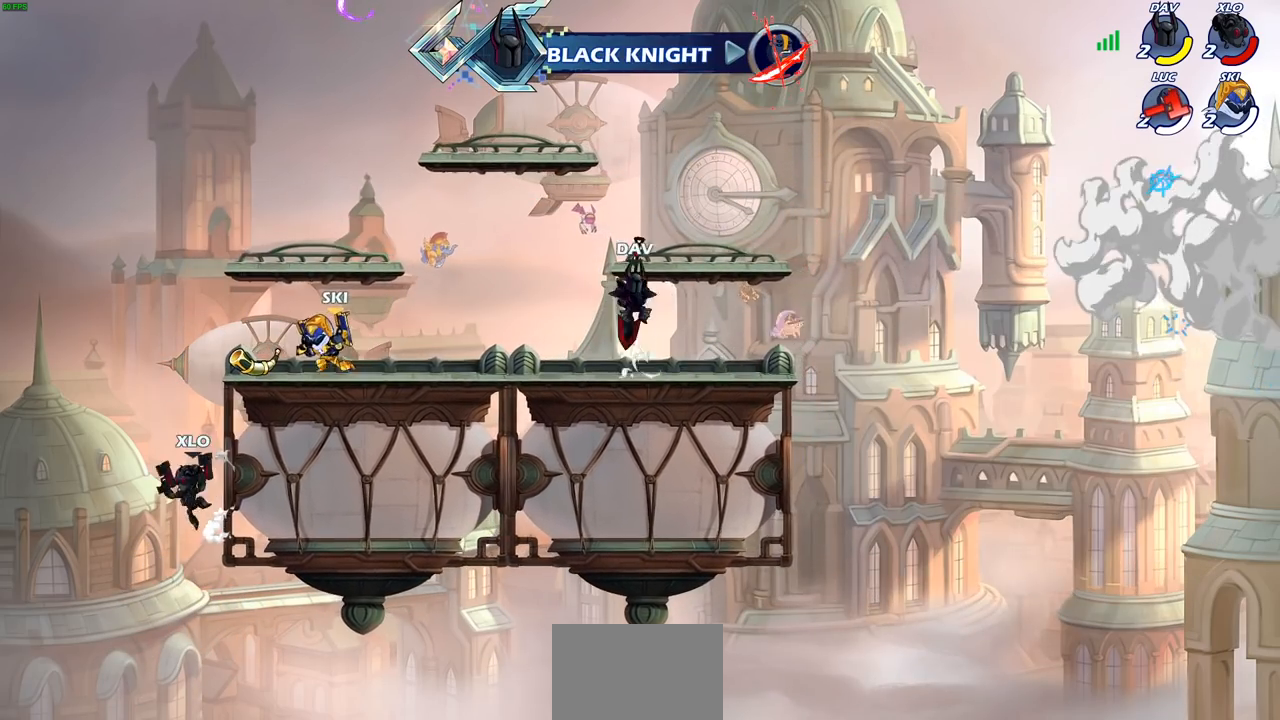
{"buttons": [], "left_stick": "center", "right_stick": "center", "events": []}
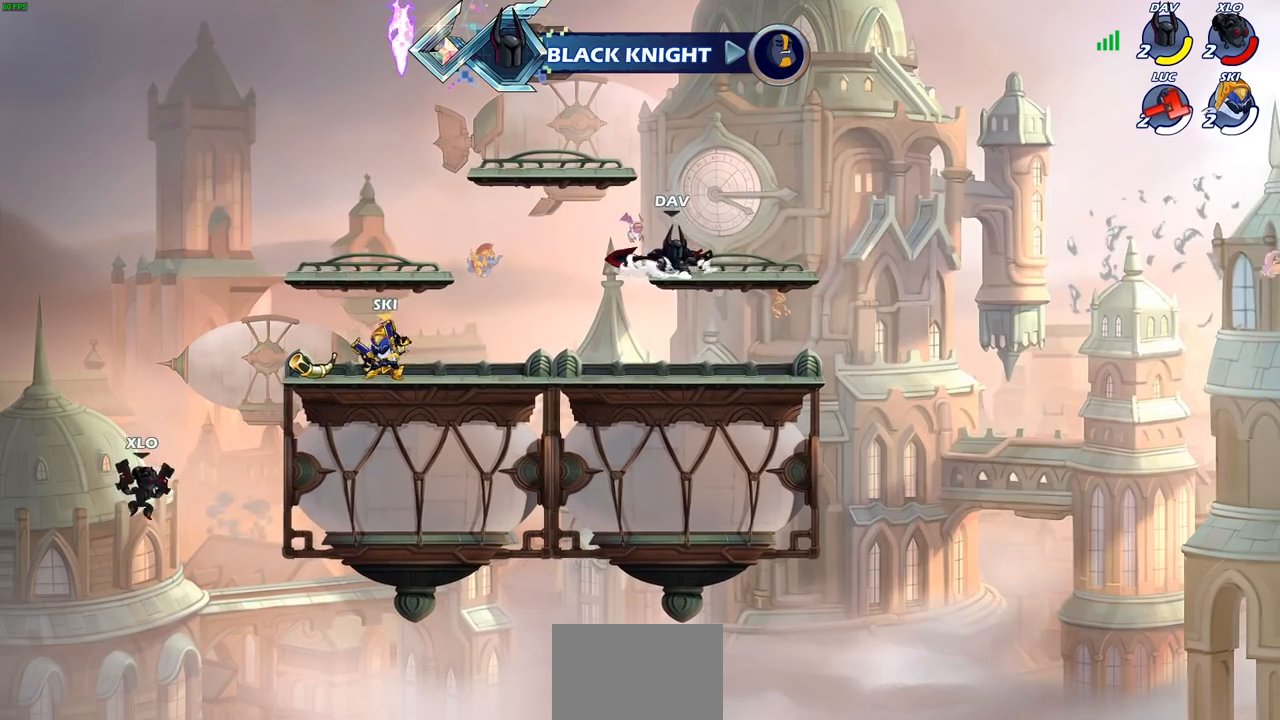
{"buttons": [], "left_stick": "center", "right_stick": "center", "events": []}
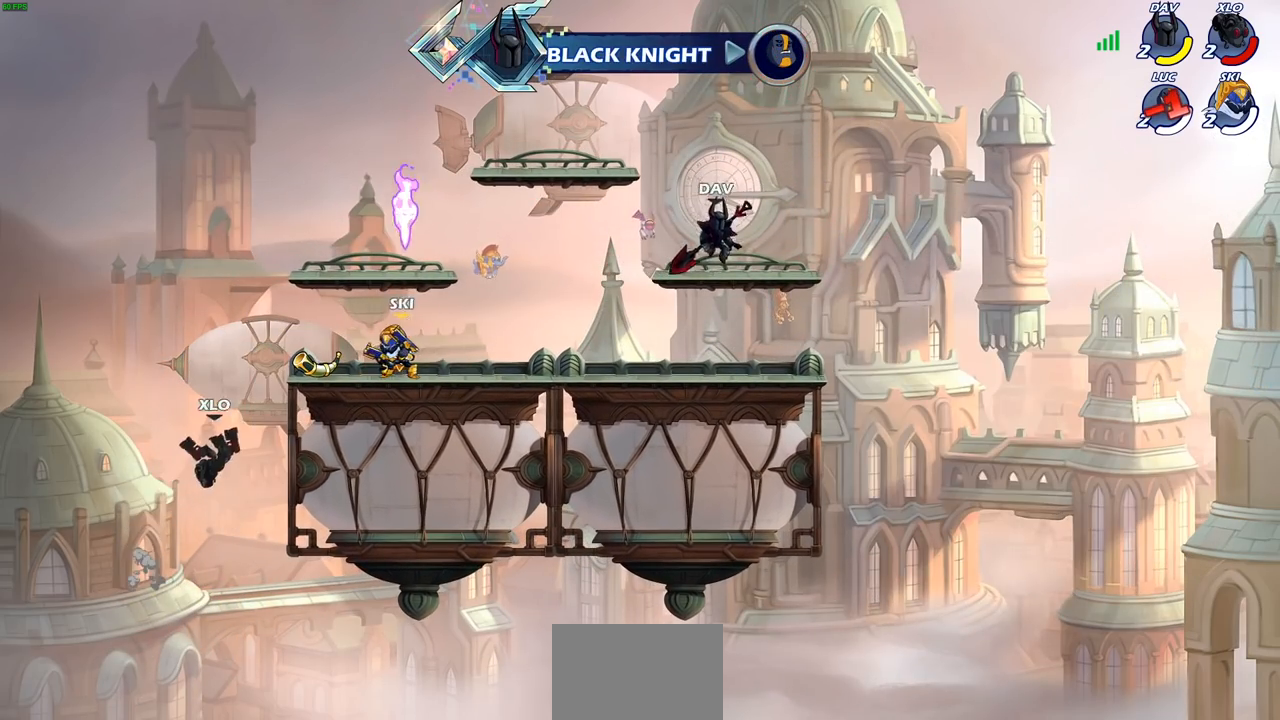
{"buttons": [], "left_stick": "center", "right_stick": "center", "events": []}
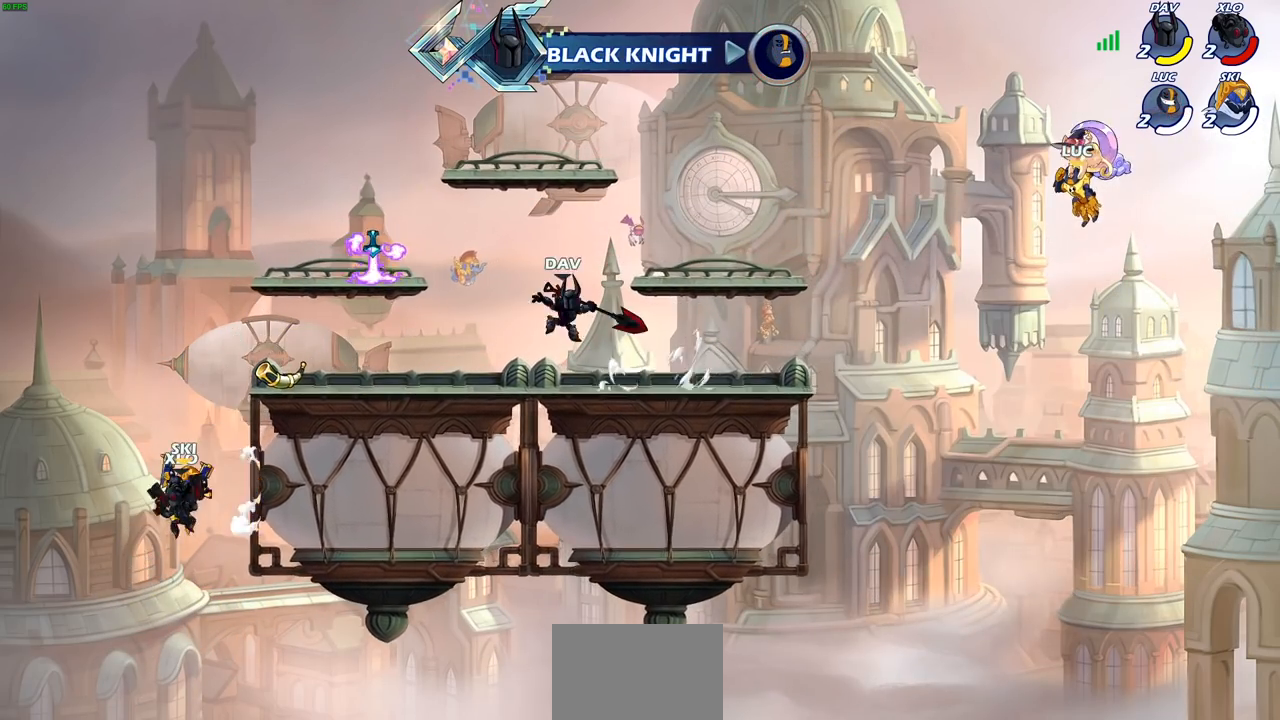
{"buttons": [], "left_stick": "center", "right_stick": "center", "events": []}
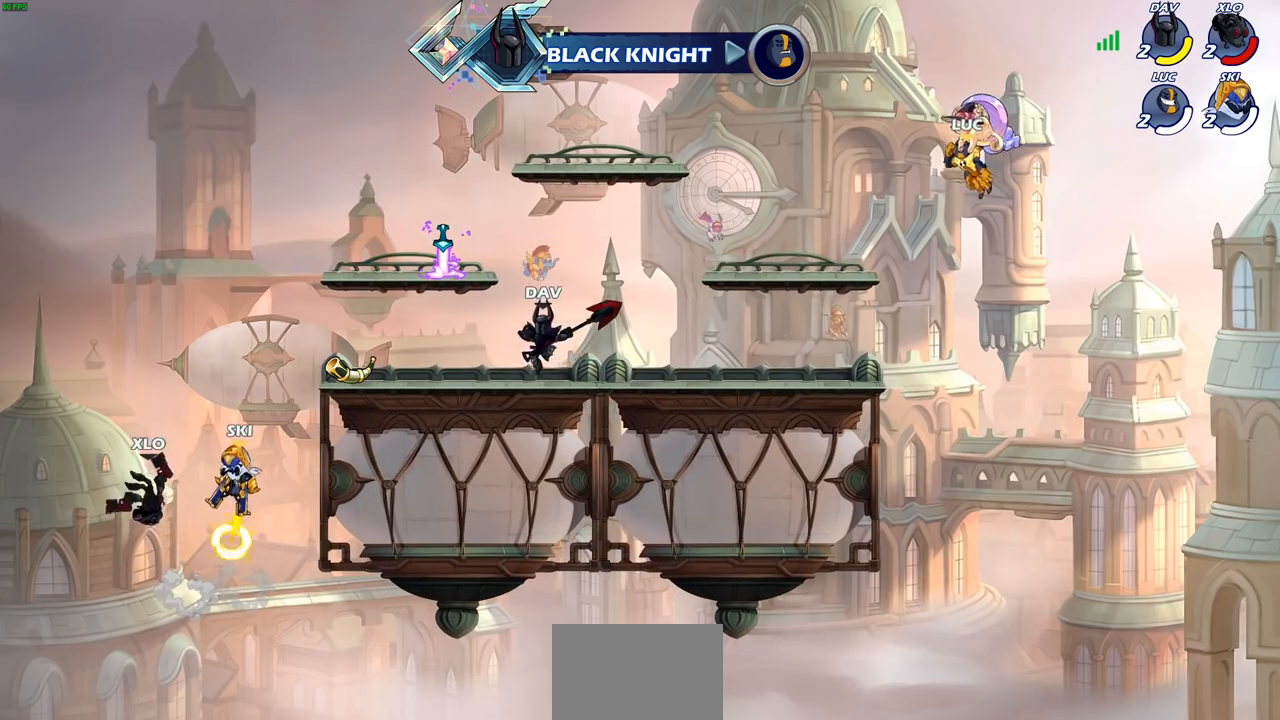
{"buttons": ["SELECT"], "left_stick": "center", "right_stick": "center", "events": [[233, "SELECT", "down"]]}
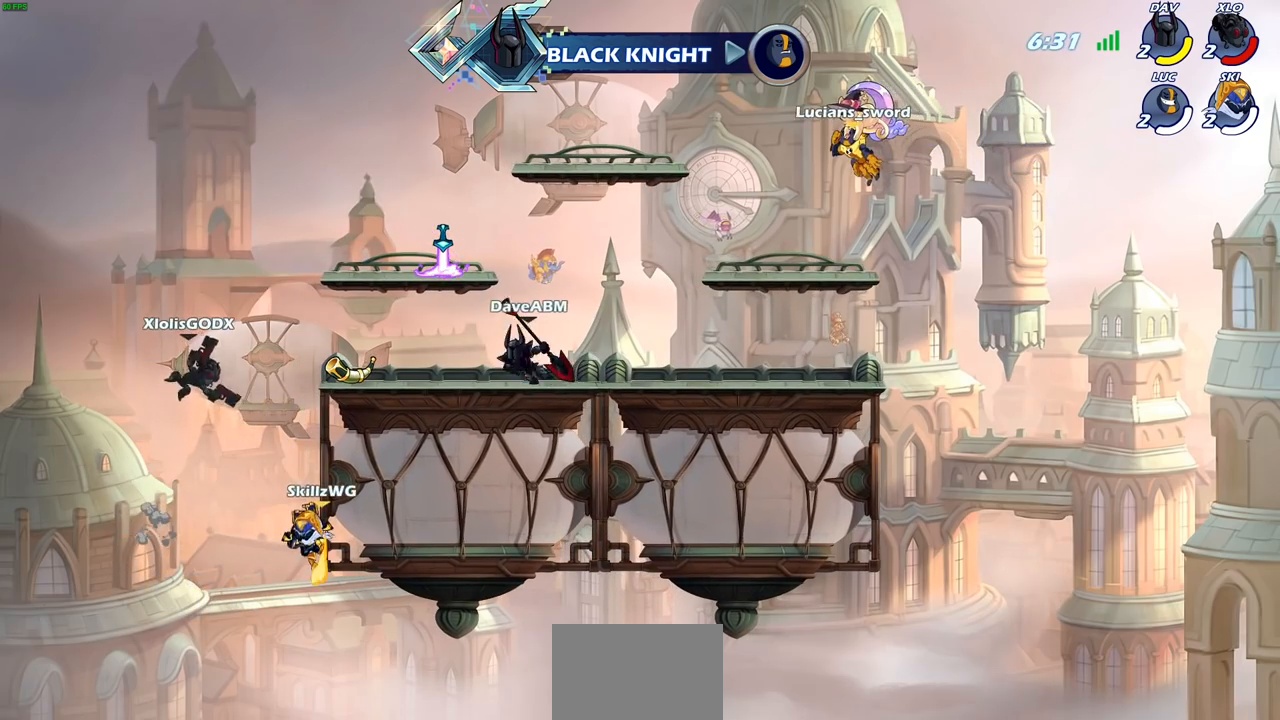
{"buttons": ["SELECT"], "left_stick": "center", "right_stick": "center", "events": []}
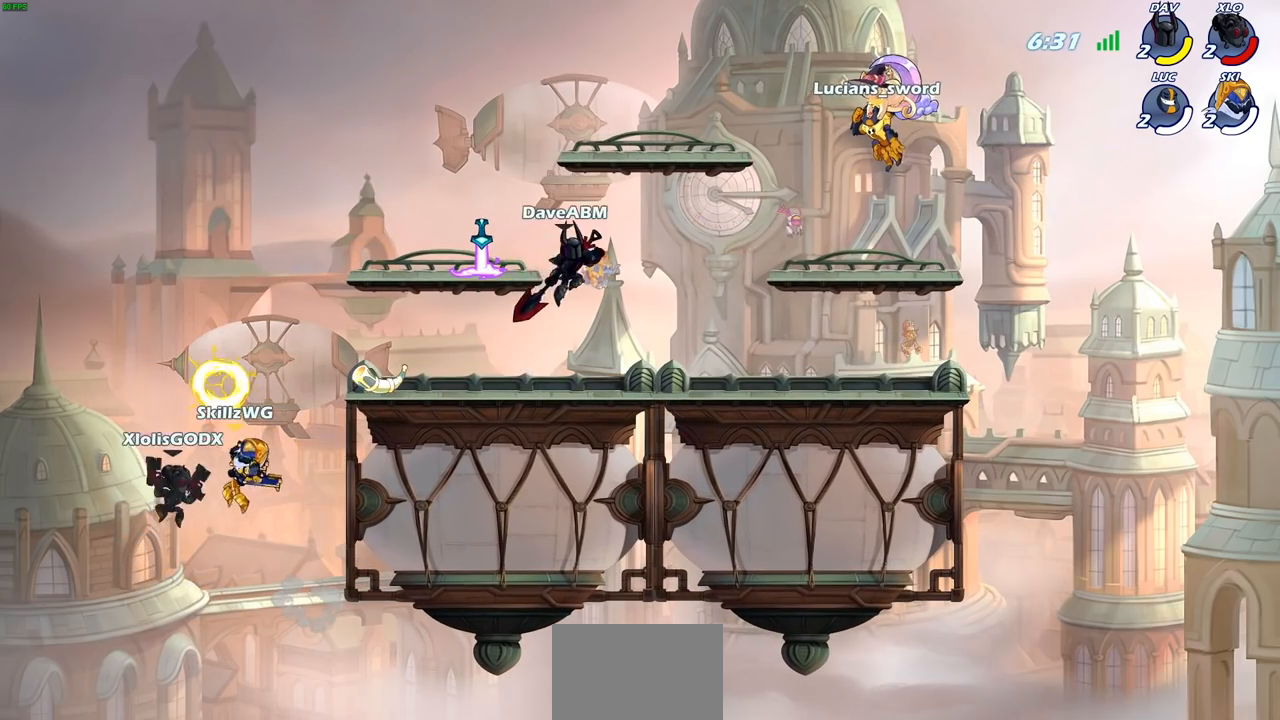
{"buttons": [], "left_stick": "center", "right_stick": "center", "events": [[433, "SELECT", "up"]]}
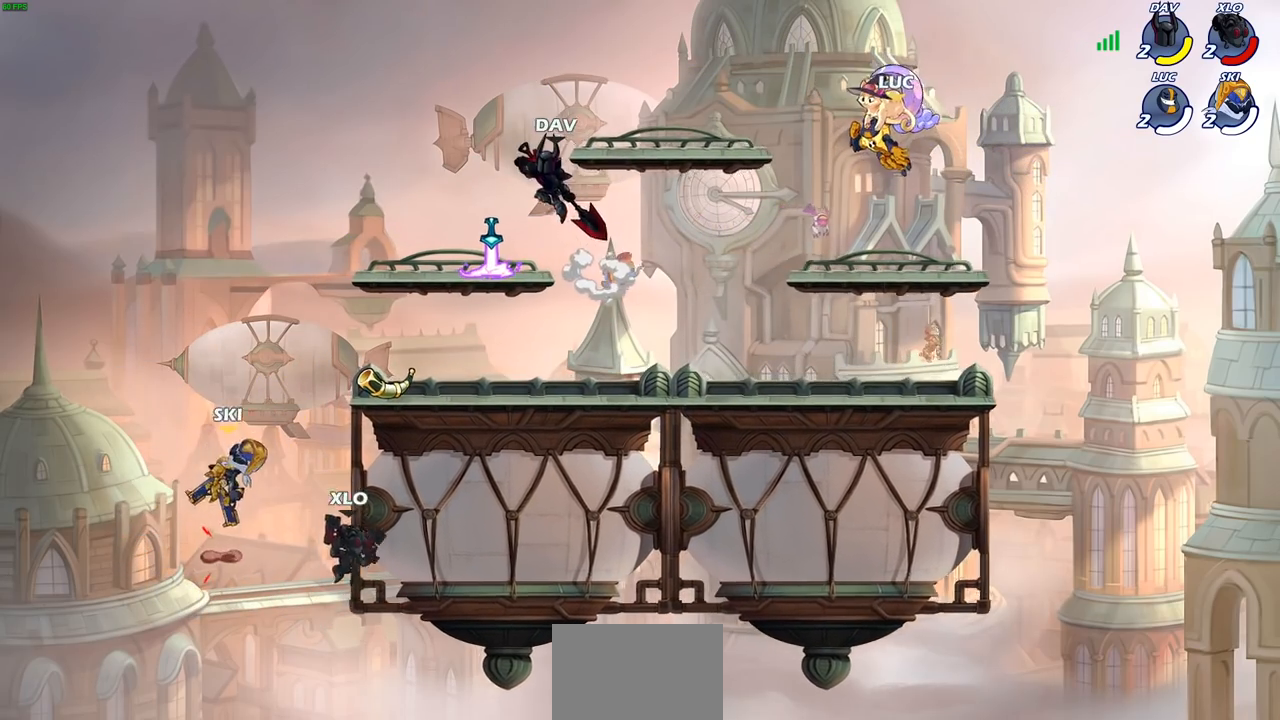
{"buttons": [], "left_stick": "left", "right_stick": "center", "events": [[500, "left_stick", "left"]]}
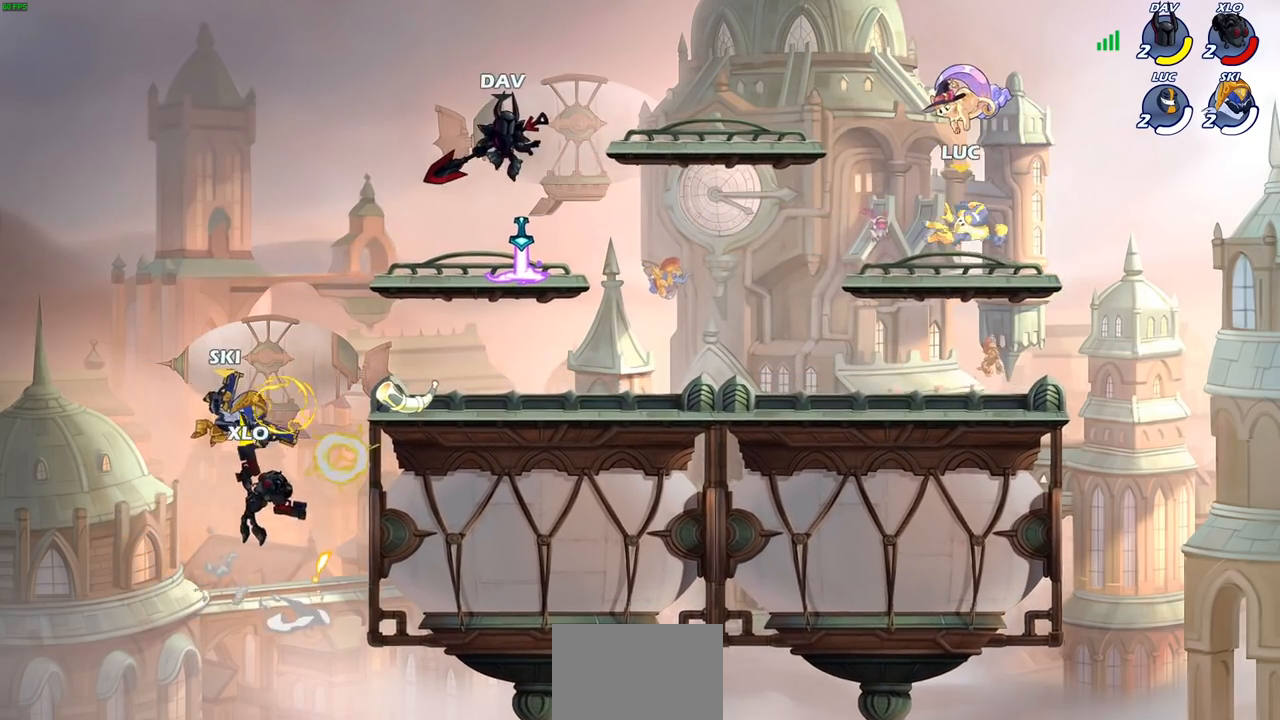
{"buttons": ["CROSS", "R2"], "left_stick": "up-left", "right_stick": "center", "events": [[367, "left_stick", "up-left"], [417, "R2", "down"], [467, "CROSS", "down"]]}
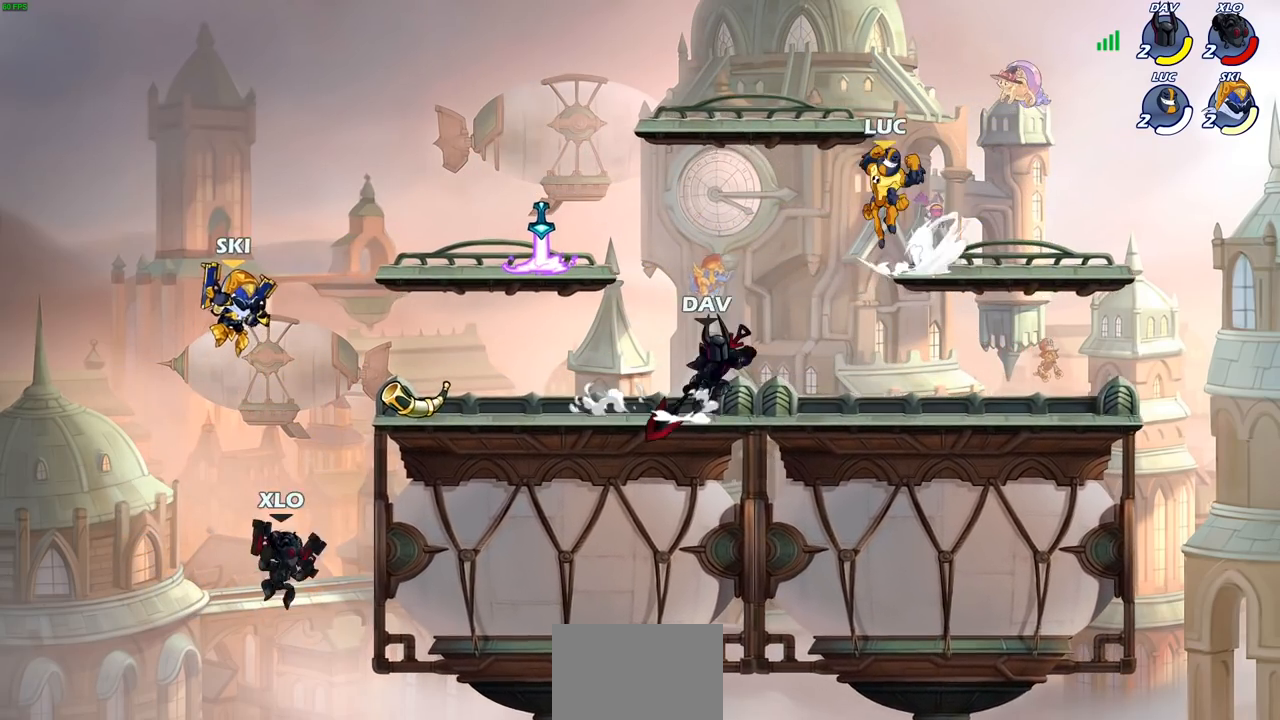
{"buttons": [], "left_stick": "down-left", "right_stick": "center", "events": [[17, "R1", "down"], [100, "R1", "up"], [117, "R2", "up"], [133, "CROSS", "up"], [333, "left_stick", "down-left"]]}
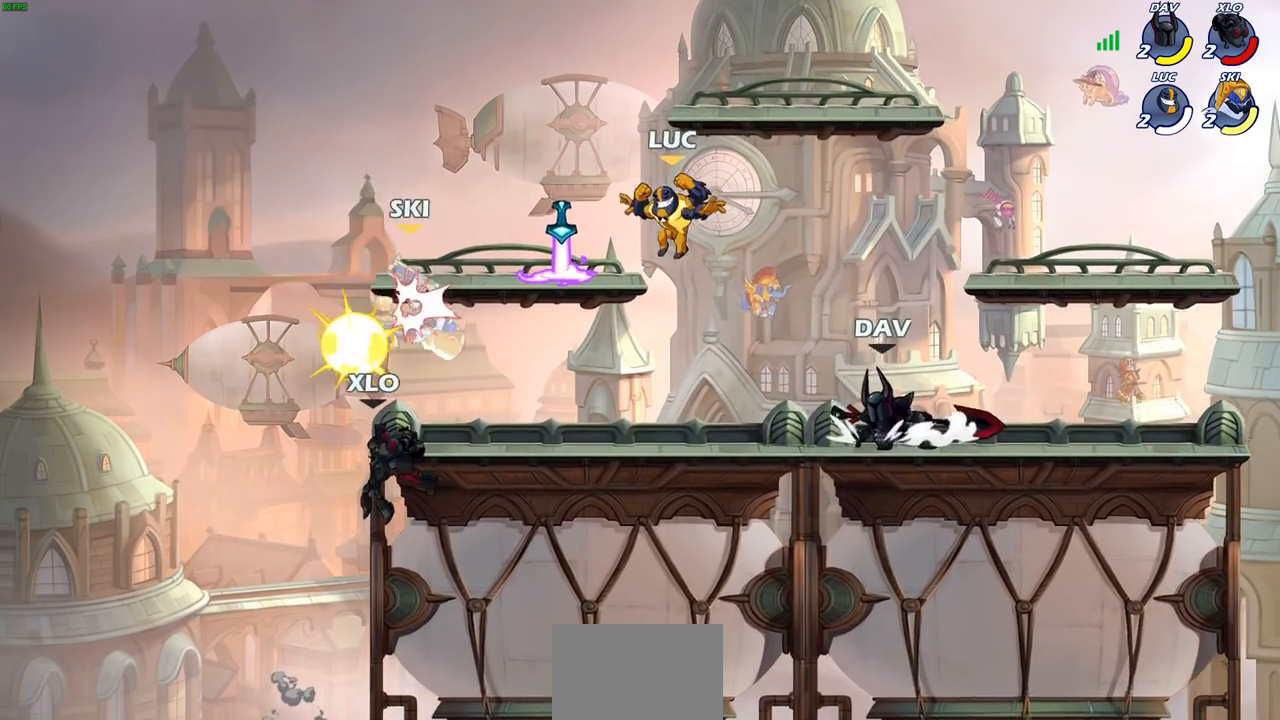
{"buttons": [], "left_stick": "center", "right_stick": "center", "events": [[67, "left_stick", "down-right"], [83, "R1", "down"], [167, "R1", "up"], [217, "R2", "down"], [217, "left_stick", "down"], [233, "CIRCLE", "down"], [333, "CIRCLE", "up"], [333, "R2", "up"], [350, "left_stick", "center"]]}
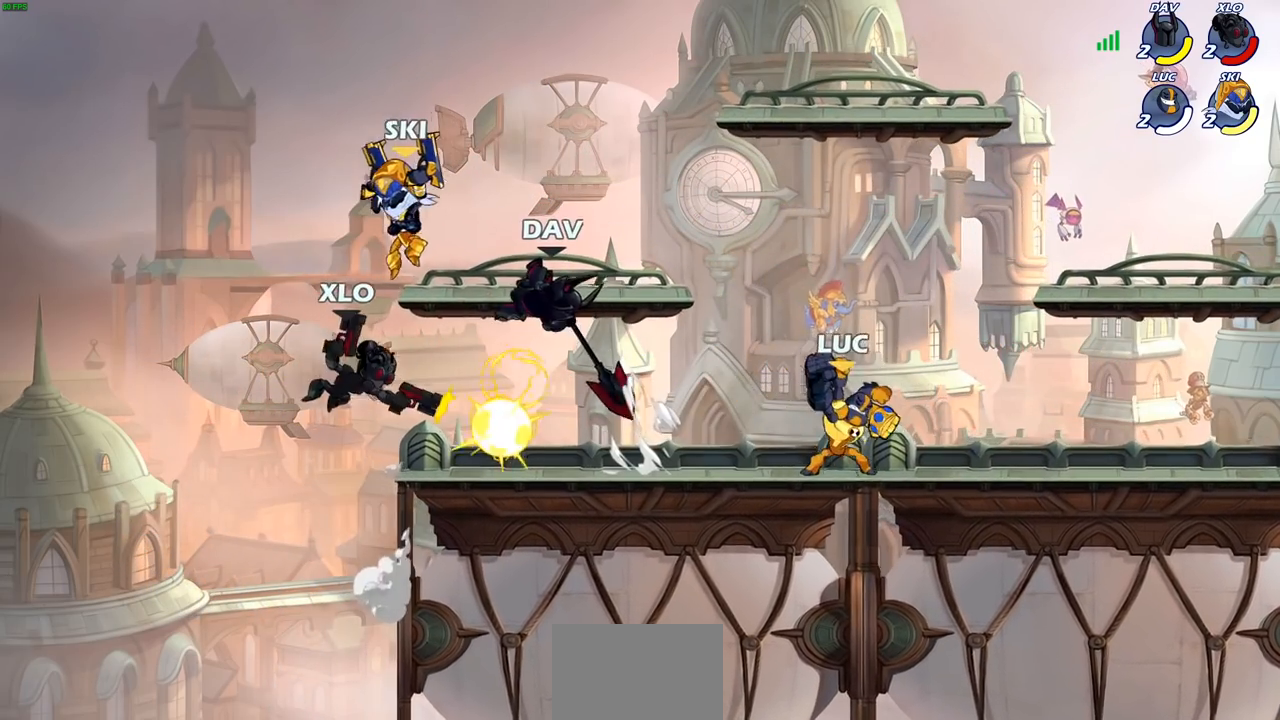
{"buttons": [], "left_stick": "right", "right_stick": "center", "events": [[483, "left_stick", "right"]]}
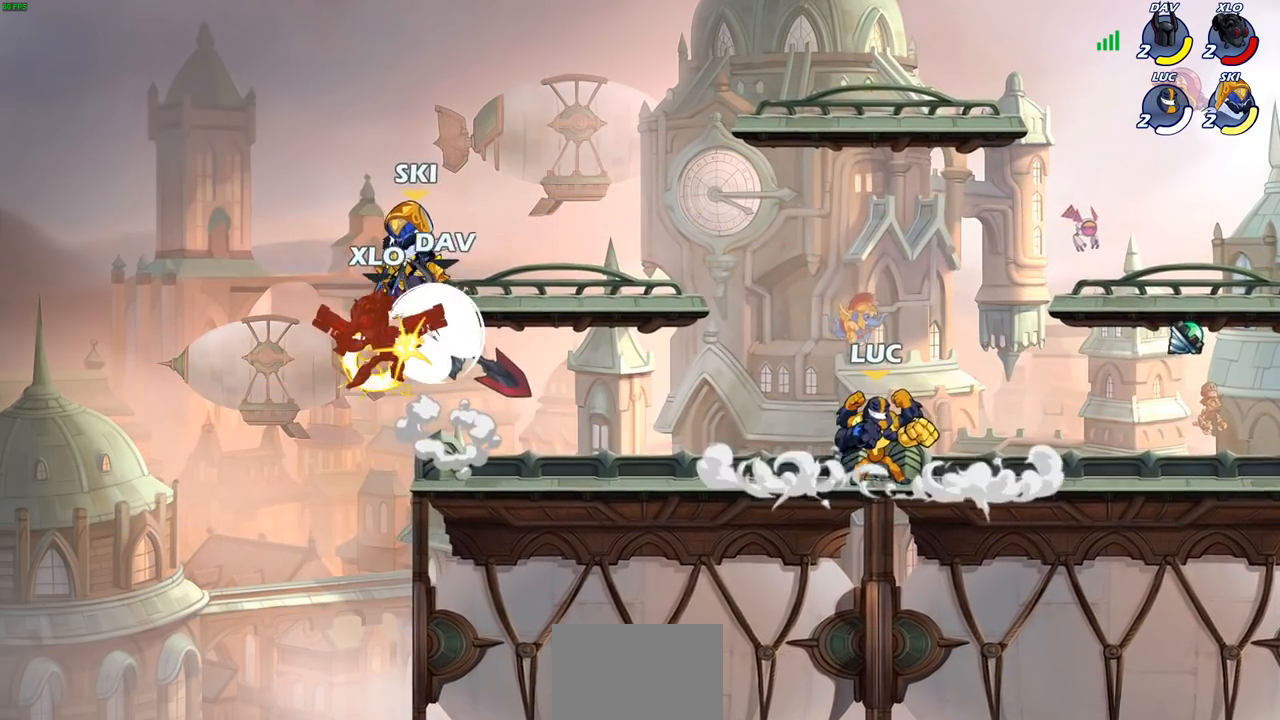
{"buttons": [], "left_stick": "up-right", "right_stick": "center", "events": [[133, "left_stick", "left"], [250, "left_stick", "up-right"], [367, "left_stick", "up-left"], [483, "left_stick", "up-right"]]}
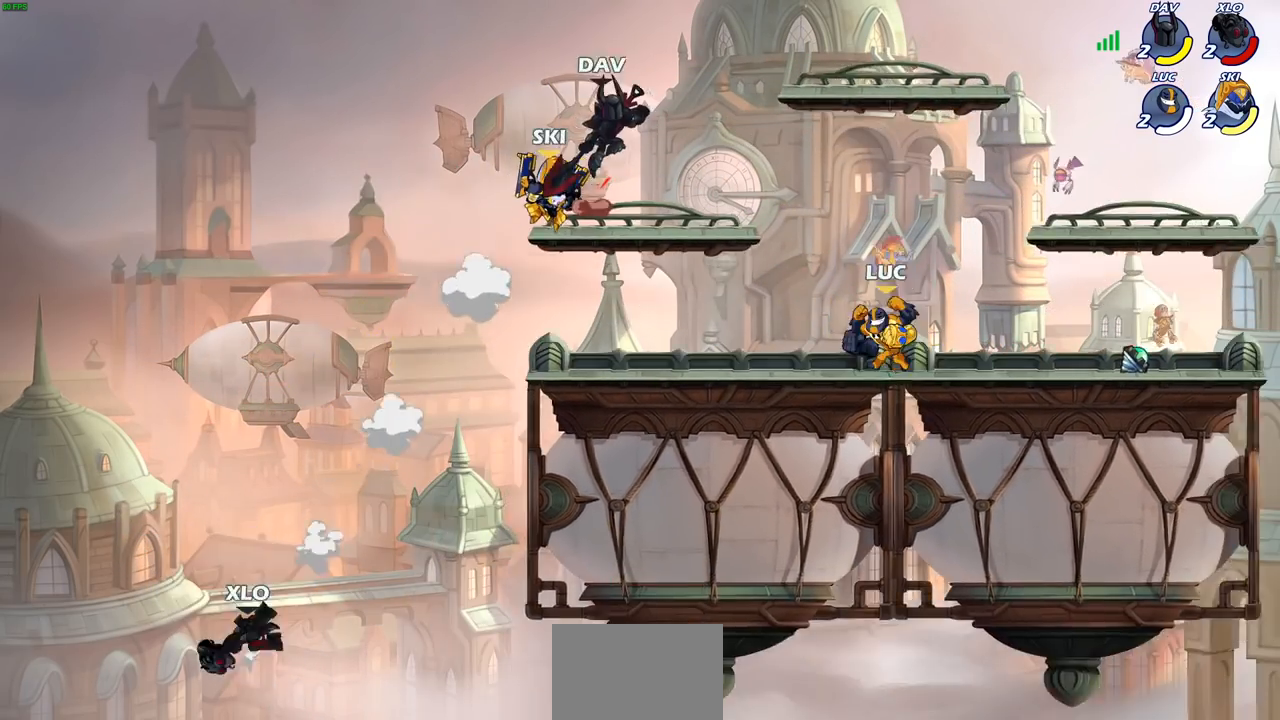
{"buttons": [], "left_stick": "center", "right_stick": "center", "events": [[50, "left_stick", "up-left"], [117, "CROSS", "down"], [183, "CIRCLE", "down"], [183, "CROSS", "up"], [300, "CIRCLE", "up"], [483, "left_stick", "center"]]}
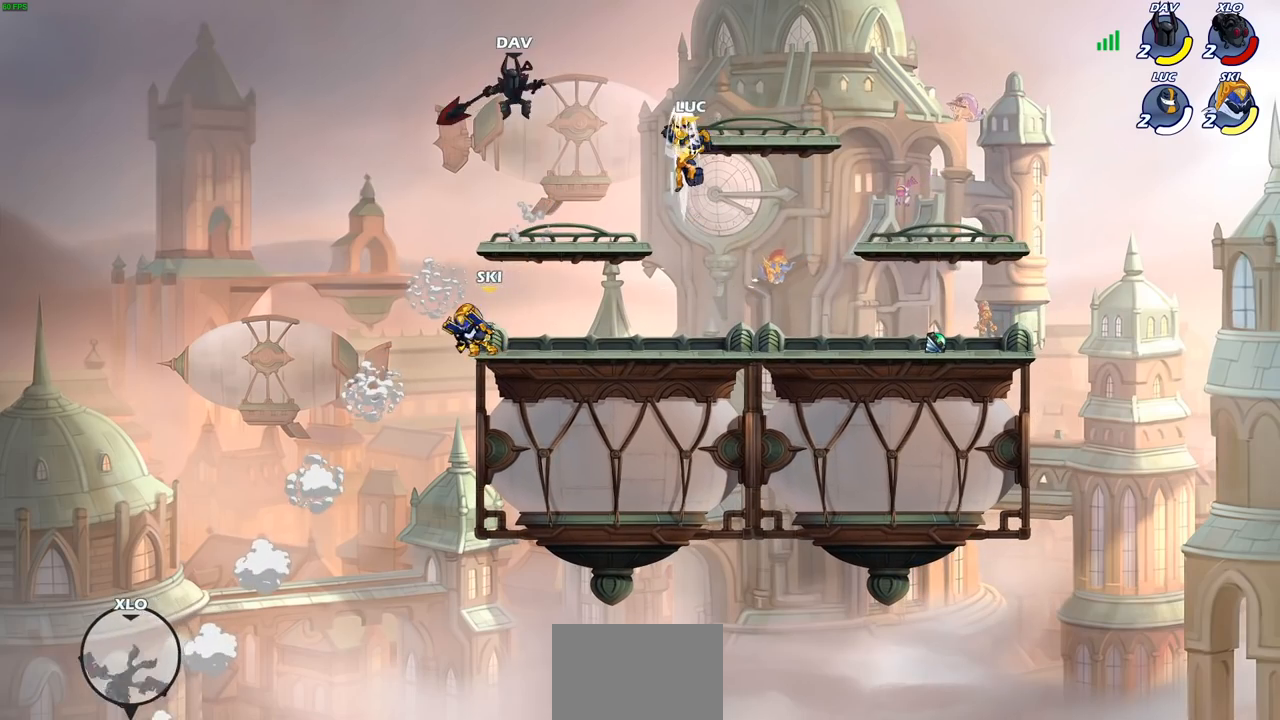
{"buttons": ["R2"], "left_stick": "down-left", "right_stick": "center", "events": [[200, "left_stick", "left"], [283, "left_stick", "down-left"], [500, "R2", "down"]]}
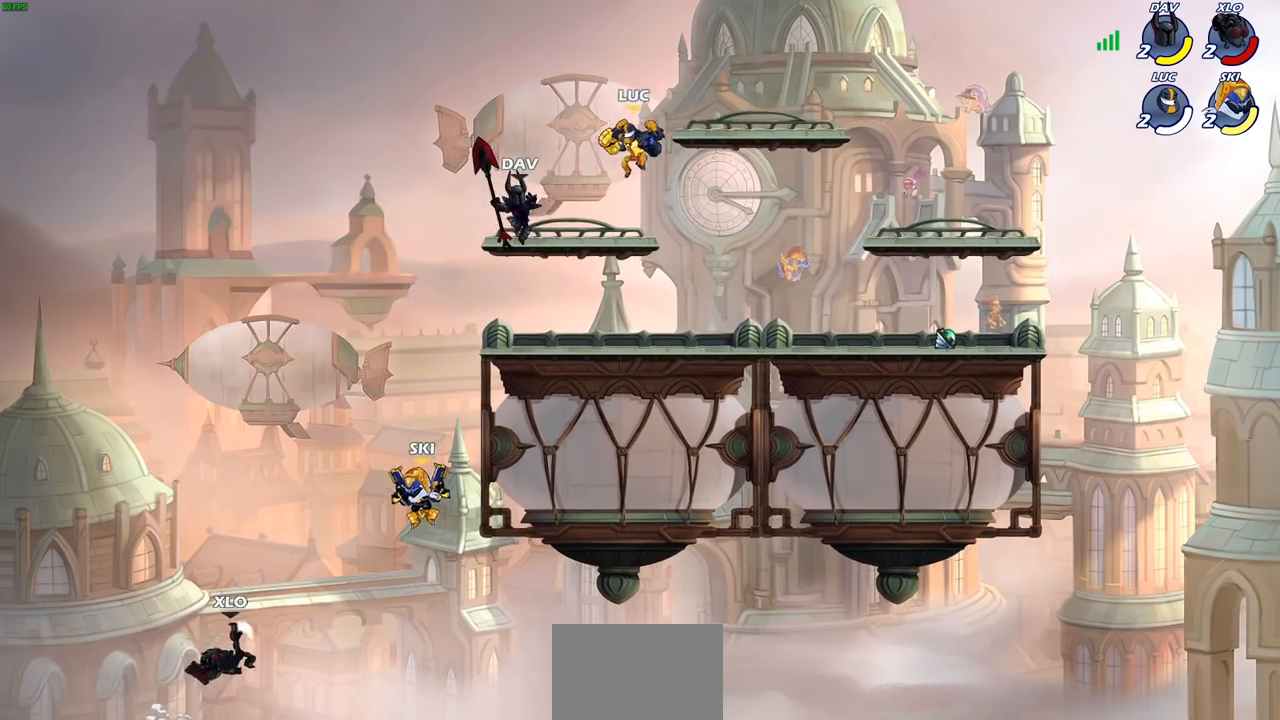
{"buttons": [], "left_stick": "center", "right_stick": "center", "events": [[17, "SQUARE", "down"], [117, "SQUARE", "up"], [133, "R2", "up"], [150, "left_stick", "center"], [300, "left_stick", "left"], [400, "R2", "down"], [433, "SQUARE", "down"], [433, "left_stick", "center"], [483, "SQUARE", "up"], [500, "R2", "up"]]}